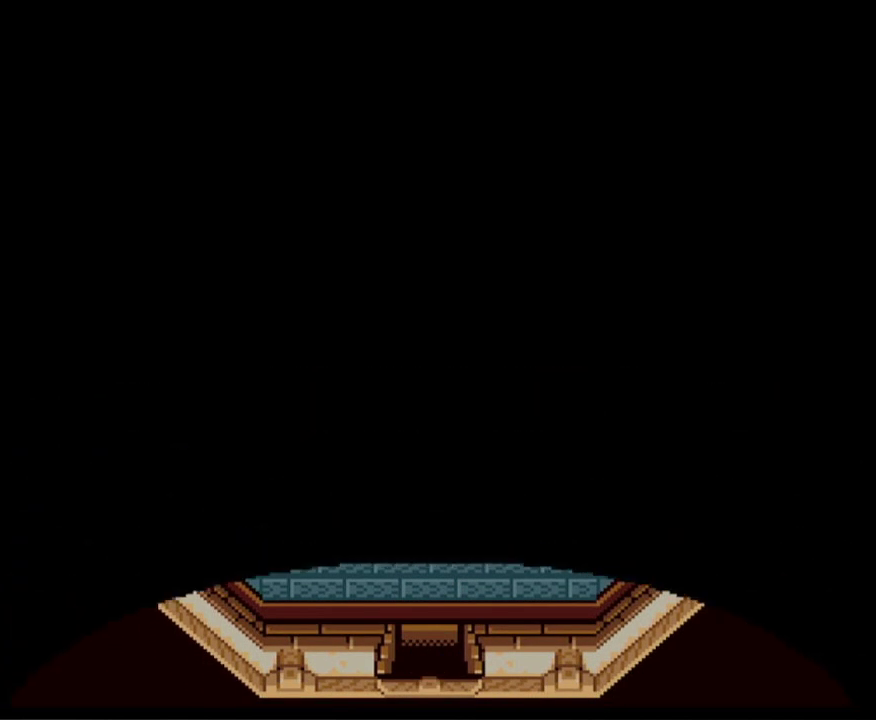
Gameplay with a controller (Nintendo layout); each line is a JSON object with the inputs held at the frame after it. "events" lists button and stick changes between this image and that frame as [ms after this image, input, new state], when the widget could be followed in between. Not read: L3 R3.
{"buttons": ["DPAD_DOWN"], "events": []}
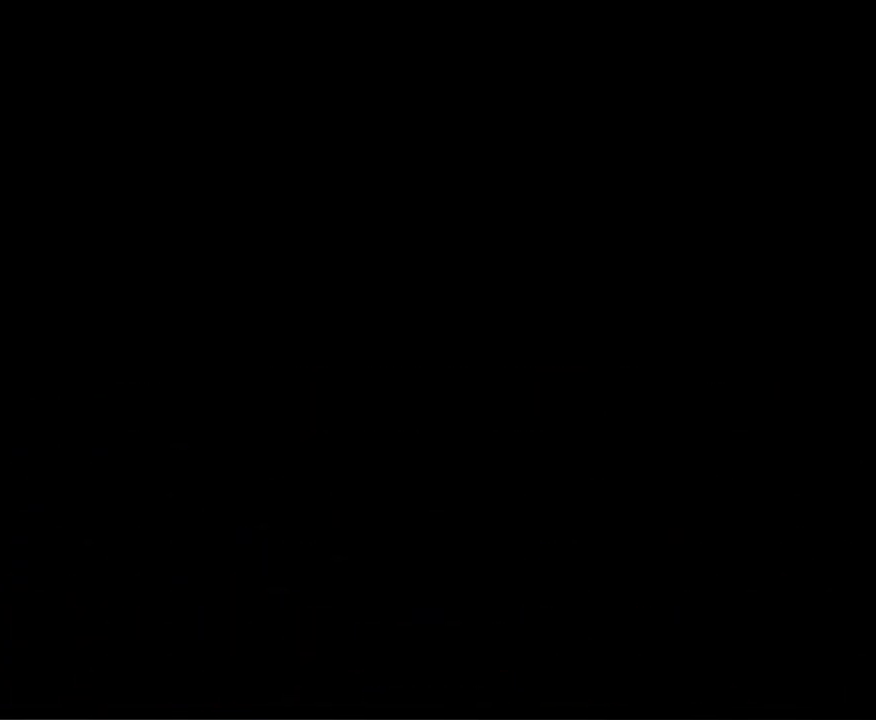
{"buttons": ["DPAD_DOWN"], "events": []}
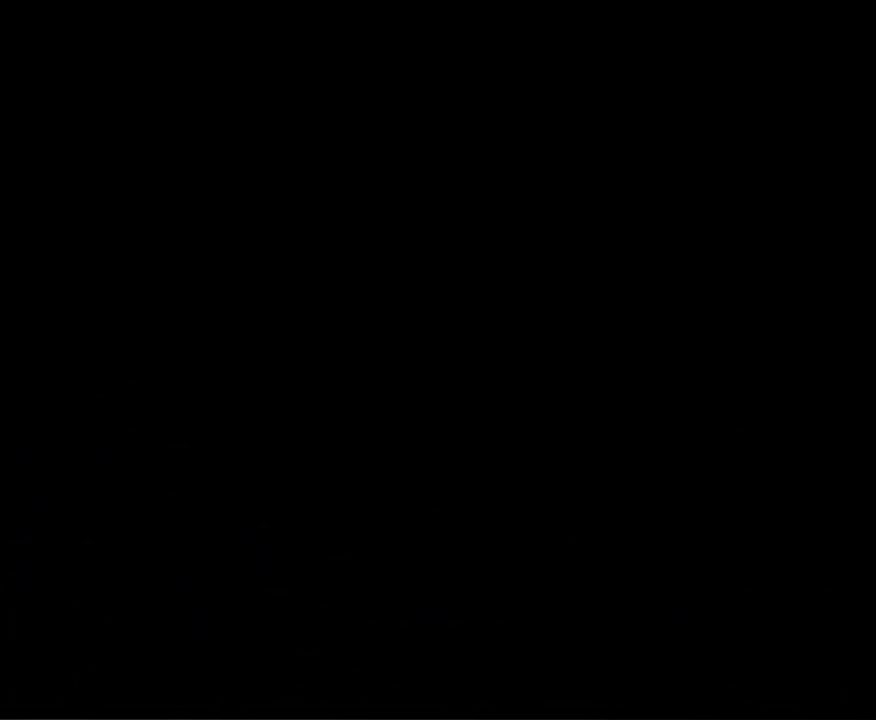
{"buttons": ["DPAD_DOWN"], "events": []}
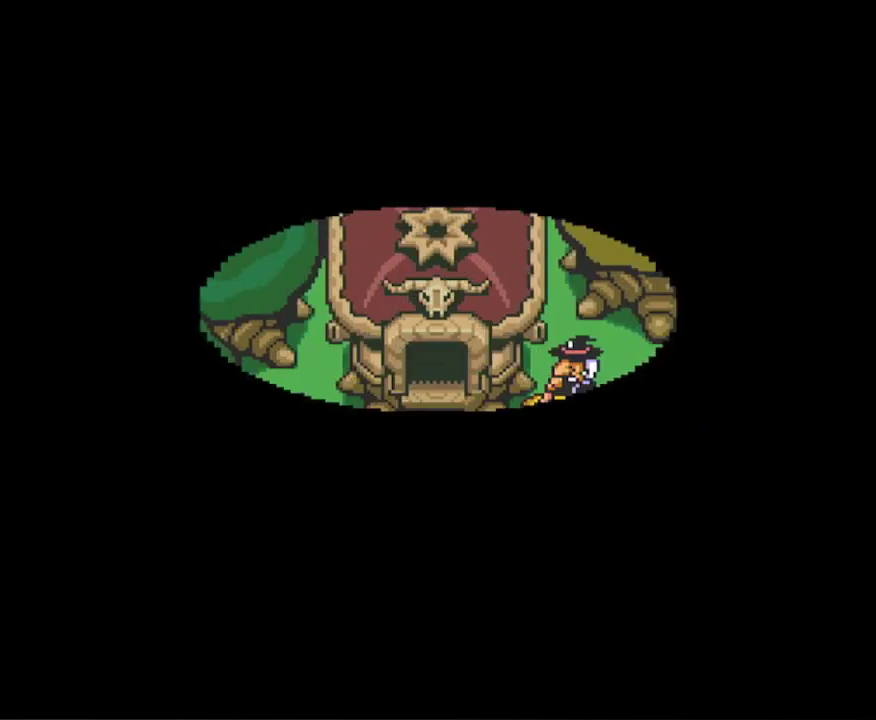
{"buttons": ["DPAD_DOWN"], "events": []}
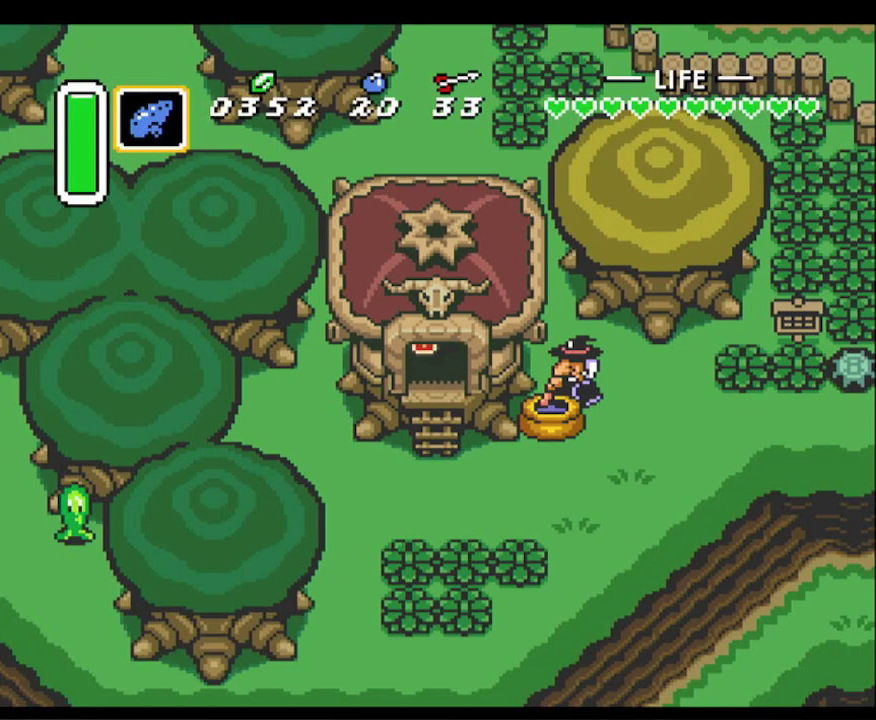
{"buttons": ["Y"], "events": [[400, "Y", "down"], [450, "DPAD_DOWN", "up"]]}
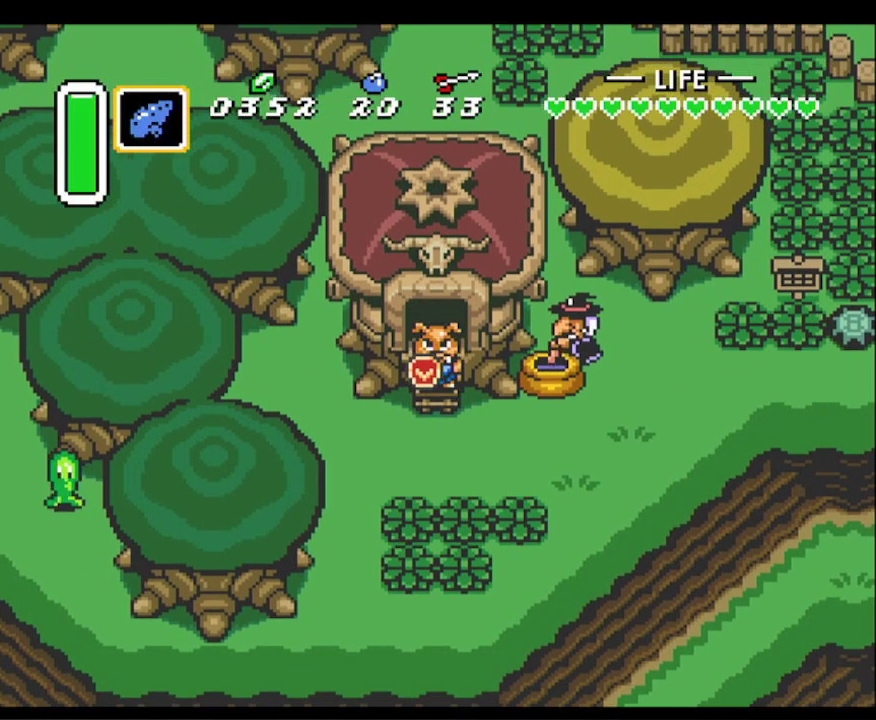
{"buttons": [], "events": [[117, "Y", "up"]]}
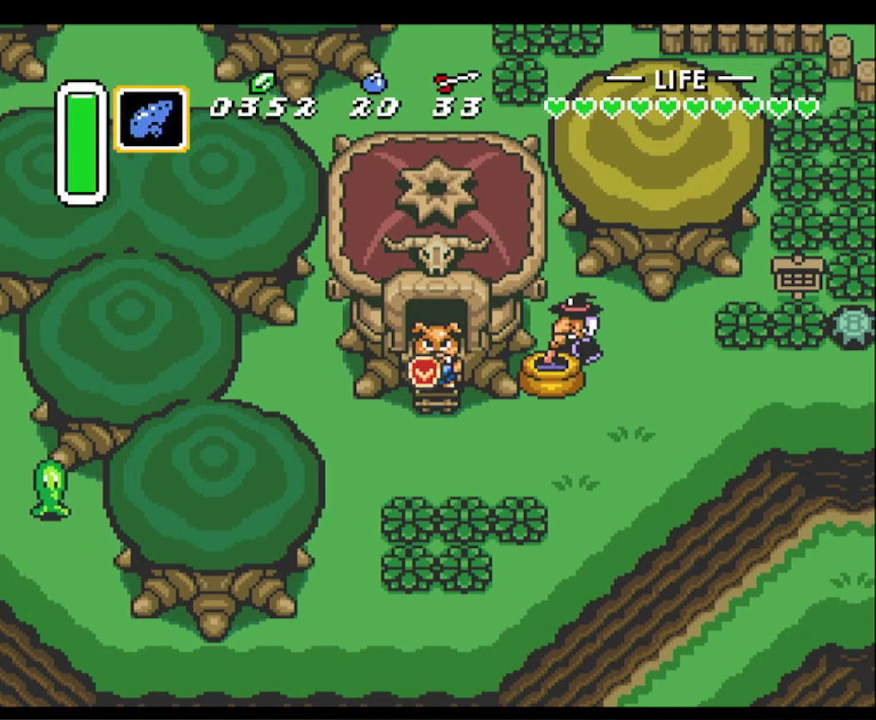
{"buttons": [], "events": []}
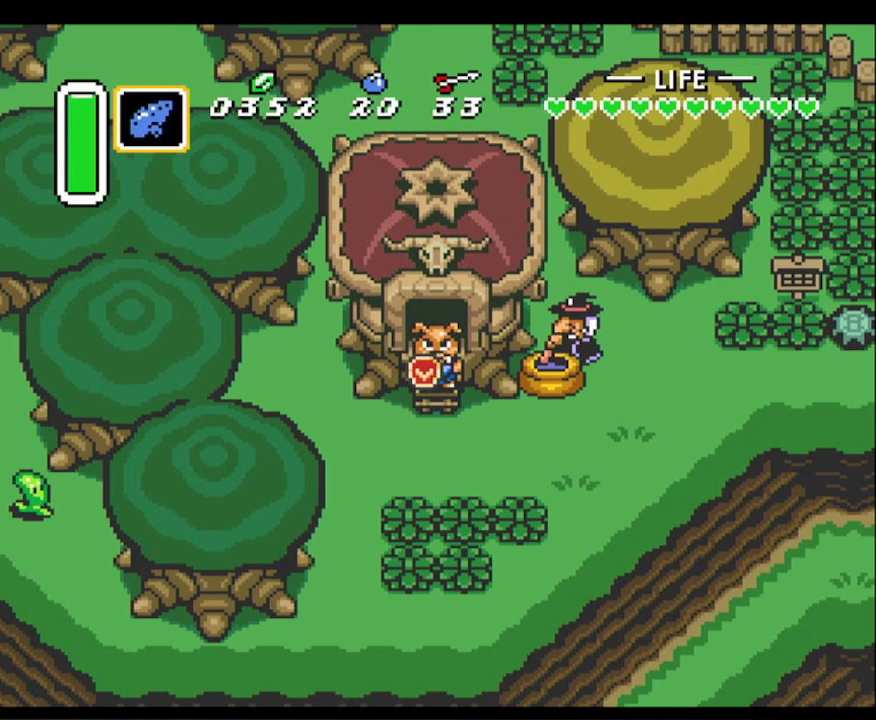
{"buttons": [], "events": []}
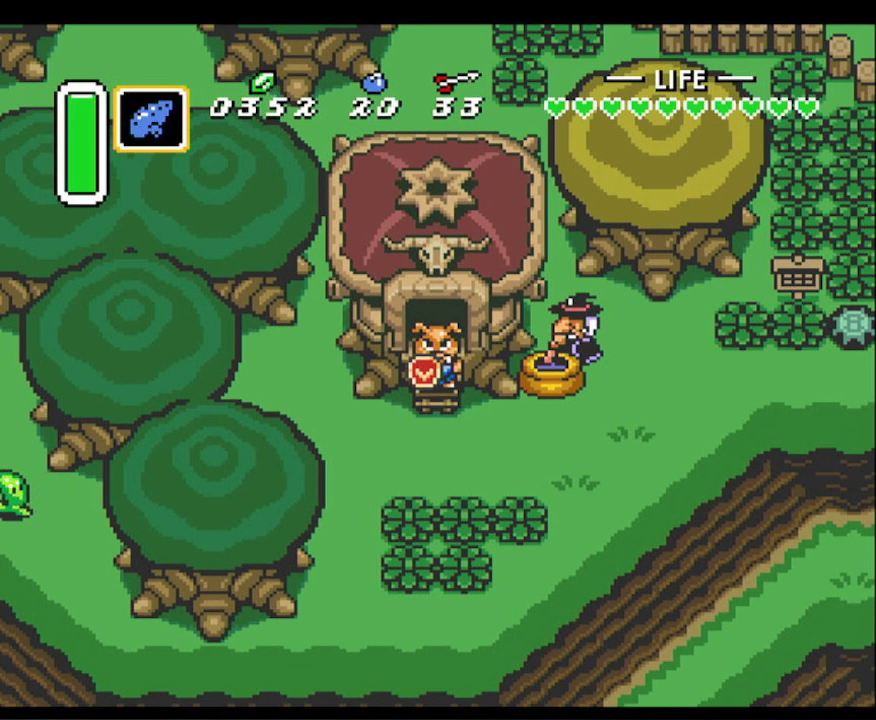
{"buttons": [], "events": []}
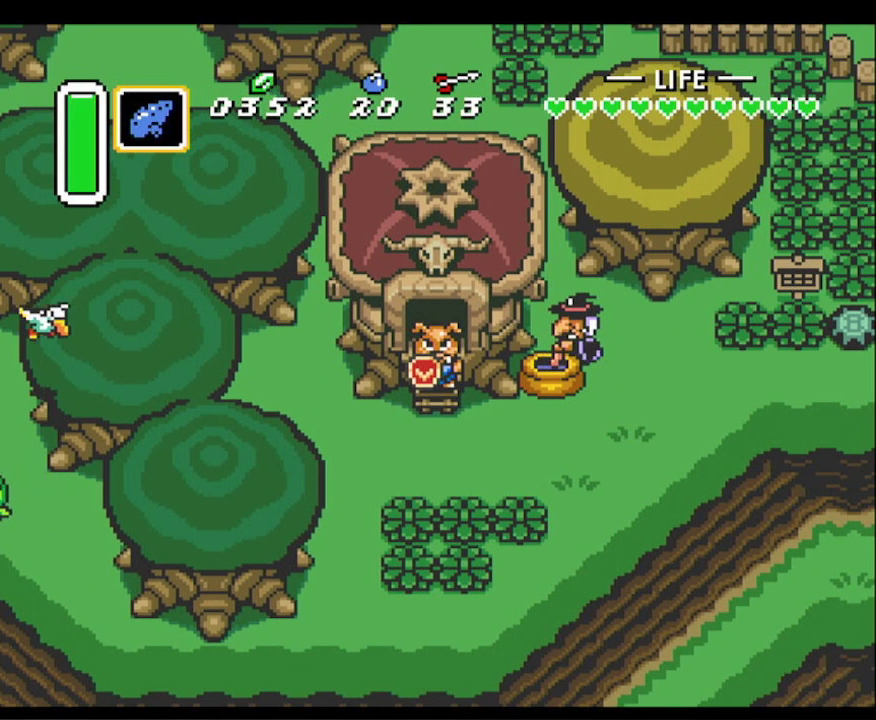
{"buttons": [], "events": []}
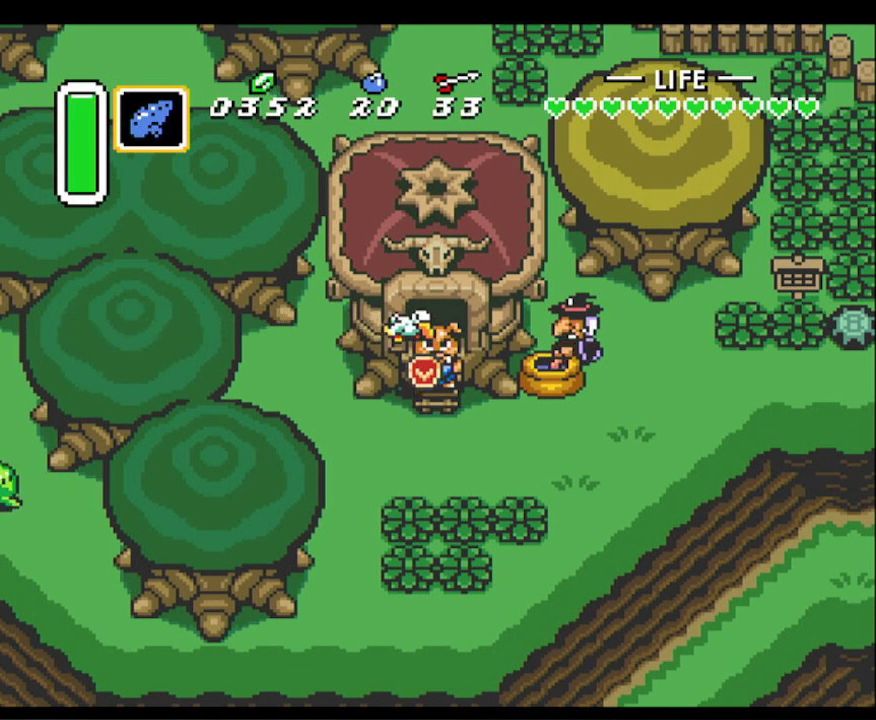
{"buttons": [], "events": []}
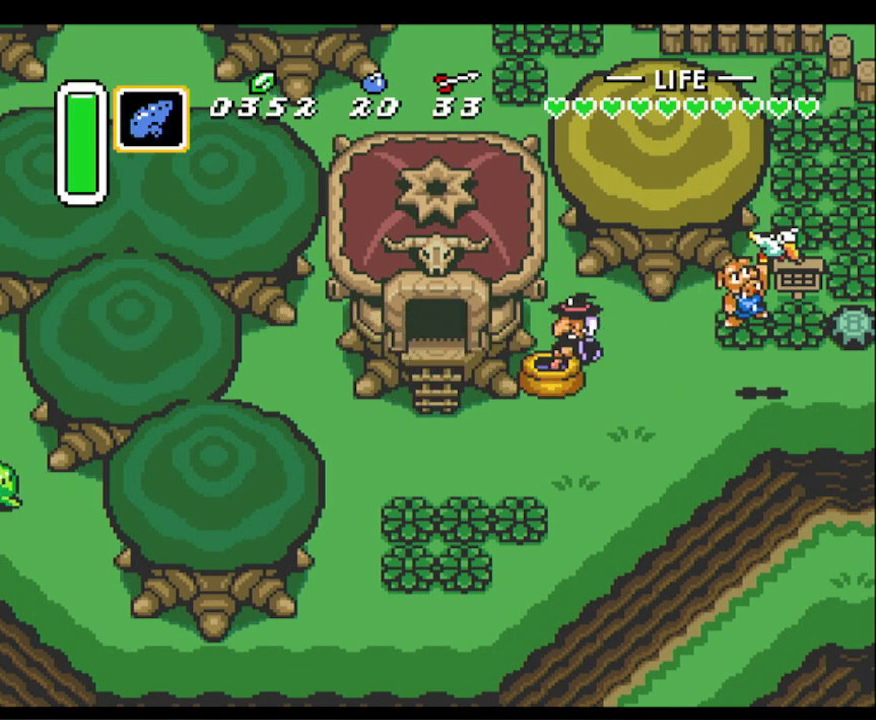
{"buttons": [], "events": []}
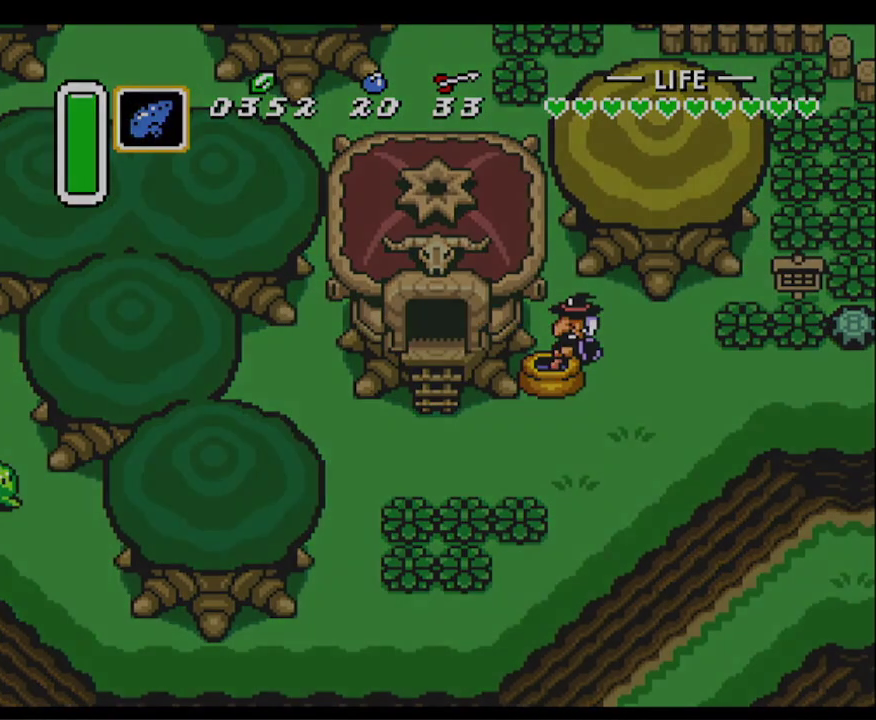
{"buttons": [], "events": []}
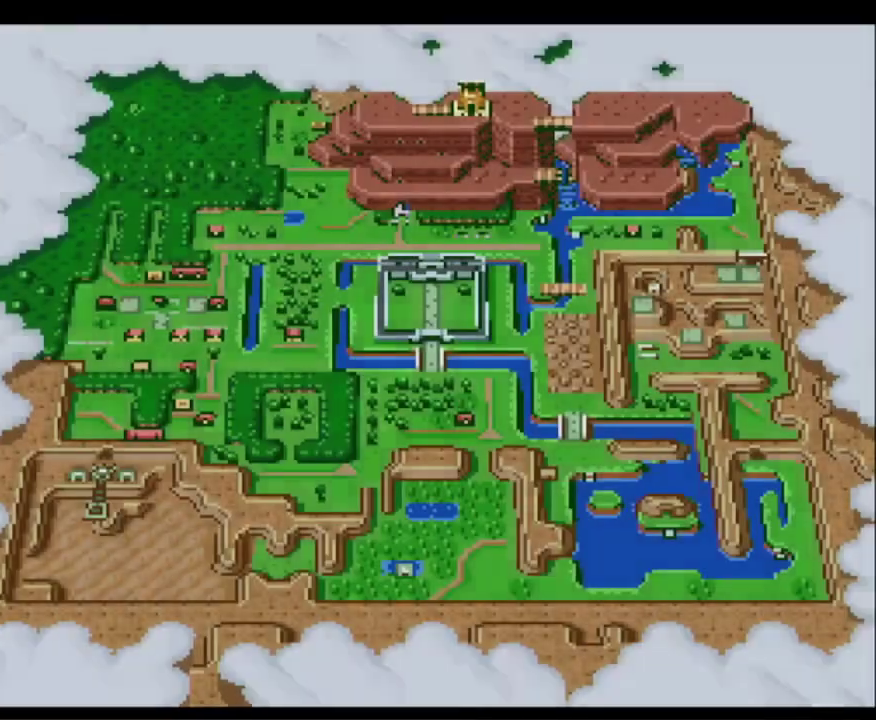
{"buttons": ["A"], "events": [[333, "A", "down"]]}
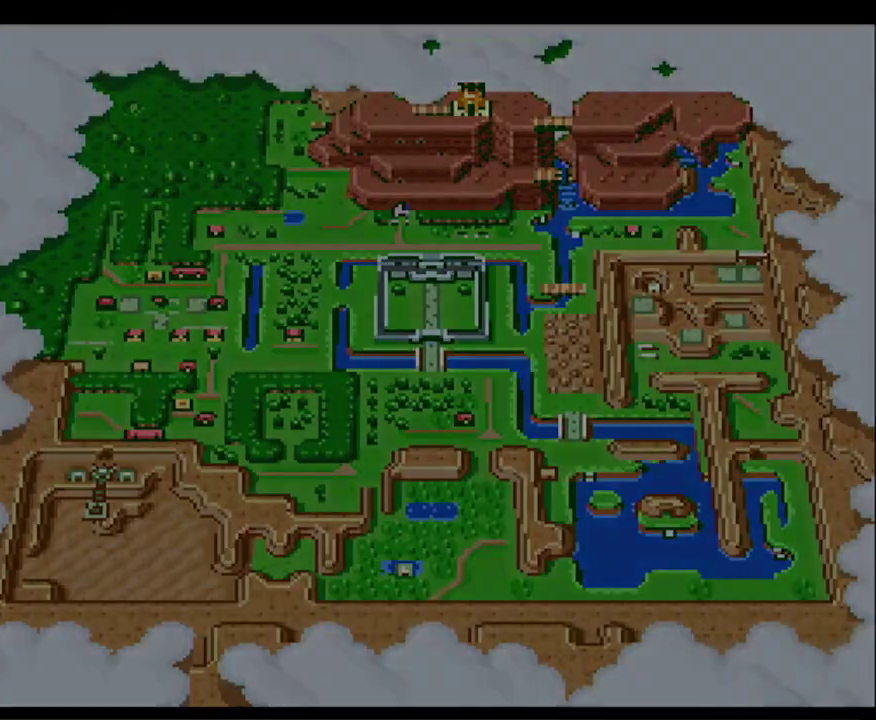
{"buttons": ["DPAD_DOWN"], "events": [[33, "A", "up"], [267, "DPAD_RIGHT", "down"], [283, "DPAD_DOWN", "down"], [450, "DPAD_RIGHT", "up"]]}
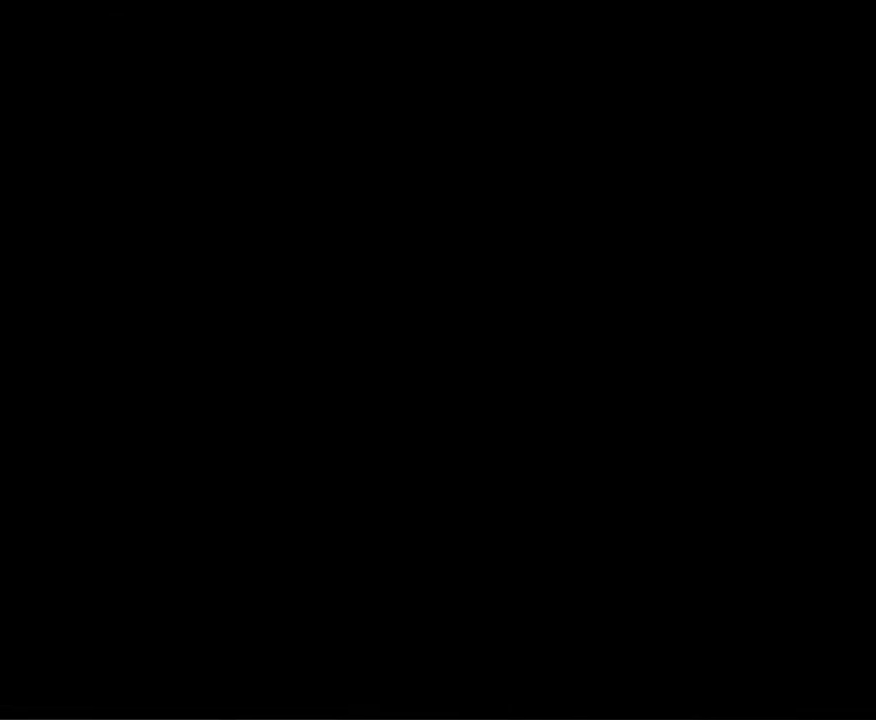
{"buttons": ["DPAD_DOWN", "DPAD_RIGHT"], "events": [[367, "DPAD_RIGHT", "down"]]}
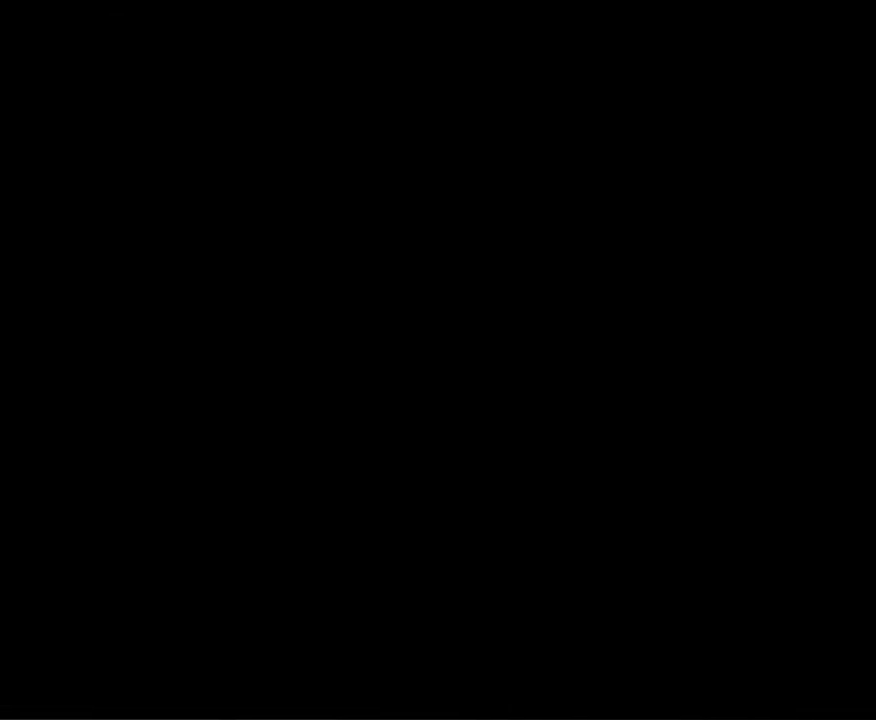
{"buttons": ["DPAD_DOWN"], "events": [[300, "DPAD_RIGHT", "up"], [350, "DPAD_RIGHT", "down"], [383, "DPAD_RIGHT", "up"]]}
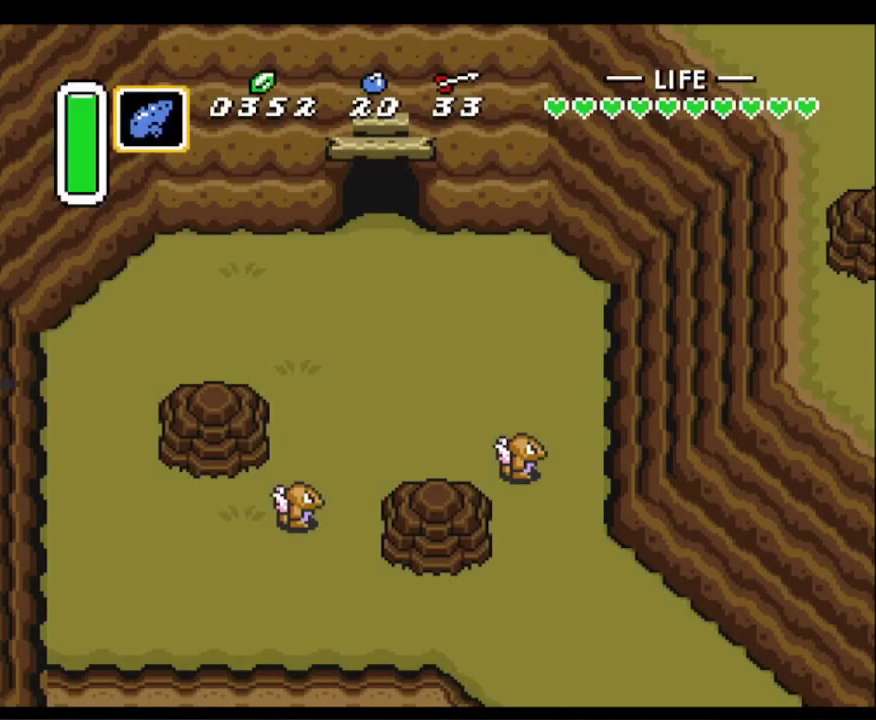
{"buttons": ["DPAD_DOWN", "DPAD_RIGHT"], "events": [[400, "DPAD_RIGHT", "down"]]}
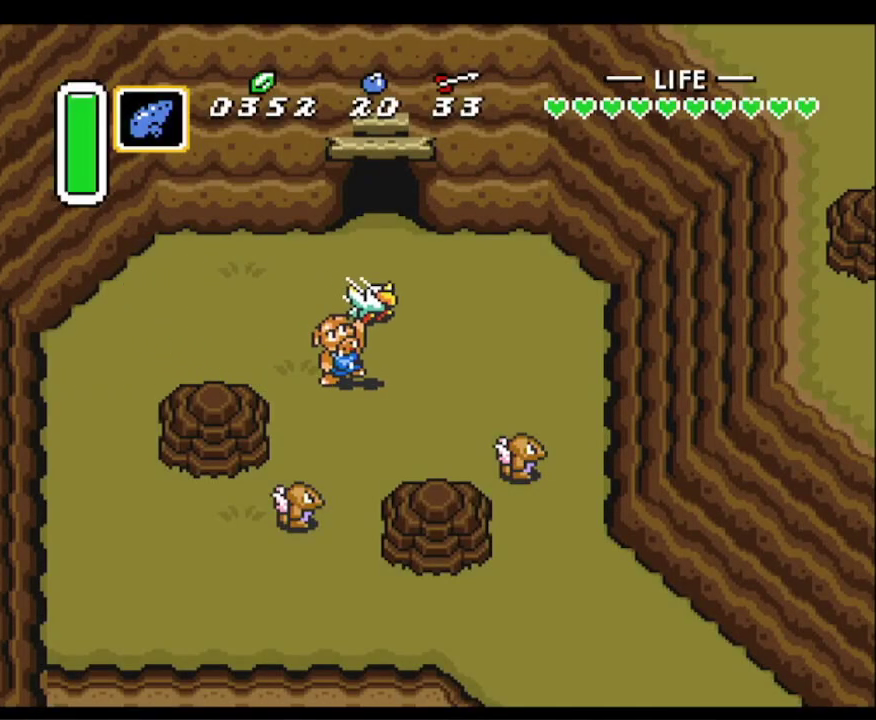
{"buttons": ["DPAD_DOWN", "DPAD_RIGHT"], "events": [[83, "L1", "down"], [217, "L1", "up"], [317, "L1", "down"], [433, "L1", "up"]]}
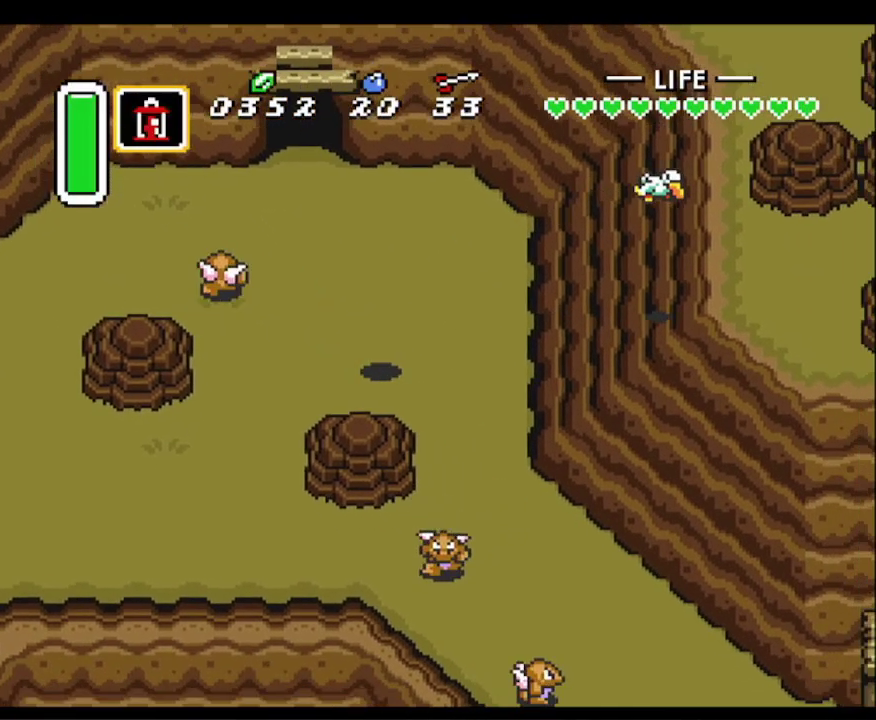
{"buttons": ["L1", "DPAD_DOWN", "DPAD_RIGHT"], "events": [[17, "L1", "down"], [150, "L1", "up"], [217, "L1", "down"], [350, "L1", "up"], [417, "L1", "down"]]}
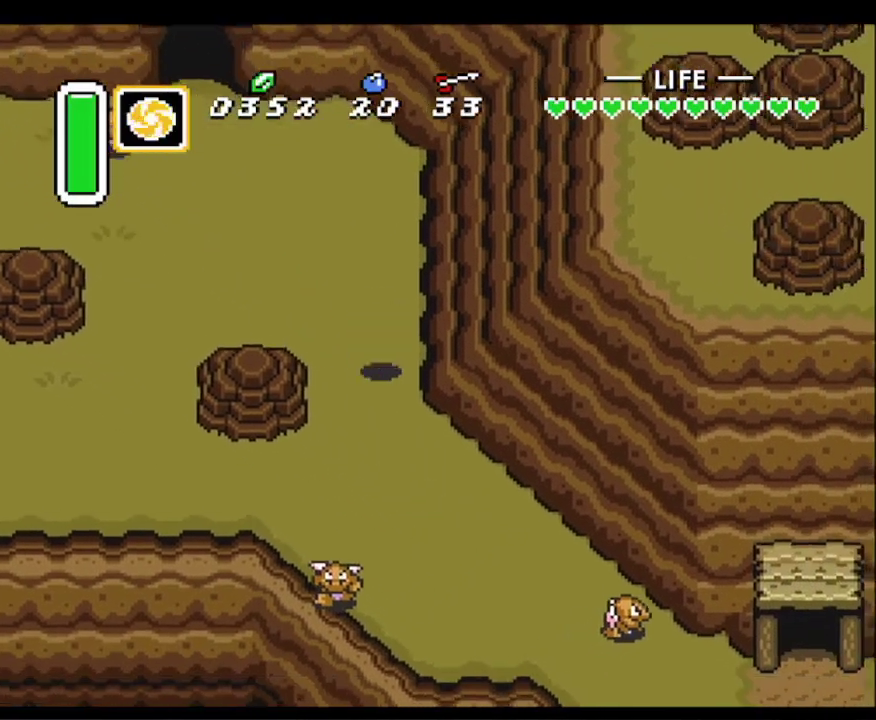
{"buttons": ["DPAD_DOWN"], "events": [[33, "L1", "up"], [150, "B", "down"], [167, "DPAD_RIGHT", "up"], [283, "B", "up"]]}
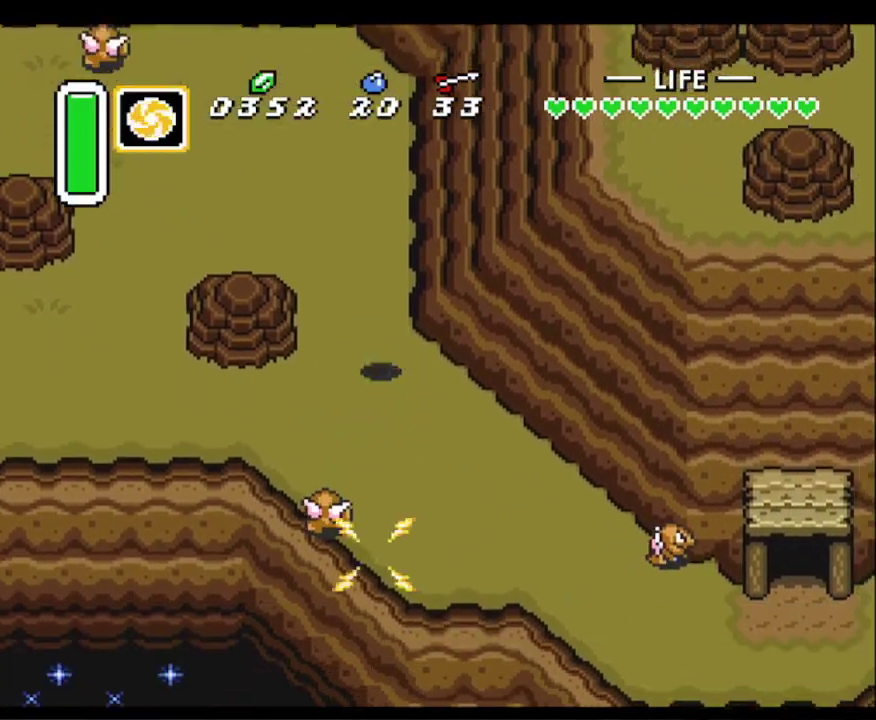
{"buttons": ["DPAD_DOWN"], "events": [[83, "DPAD_RIGHT", "down"], [500, "DPAD_RIGHT", "up"]]}
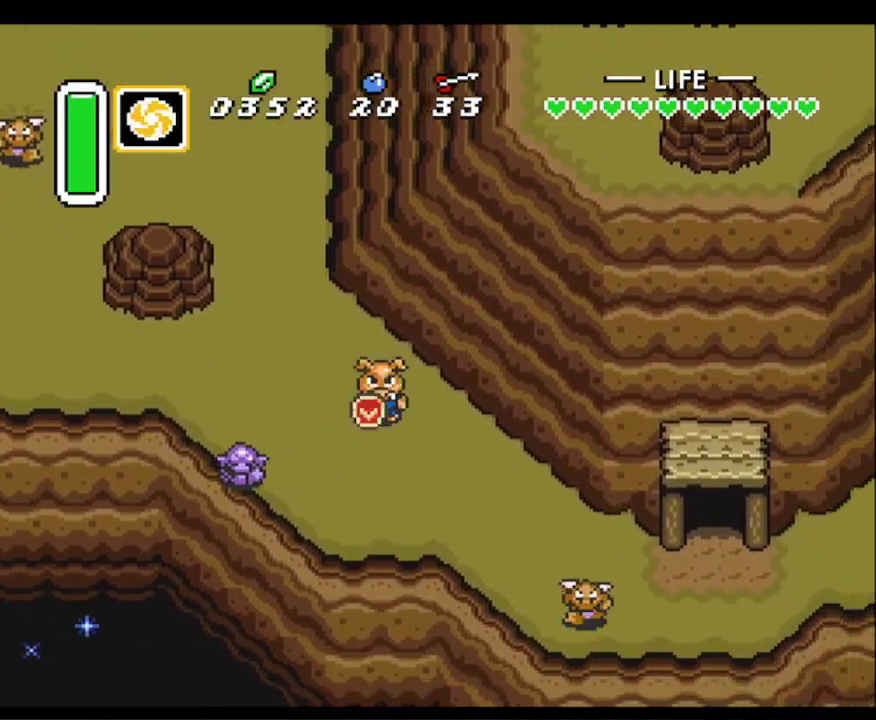
{"buttons": ["DPAD_RIGHT"], "events": [[133, "DPAD_RIGHT", "down"], [250, "DPAD_RIGHT", "up"], [367, "DPAD_RIGHT", "down"], [467, "DPAD_DOWN", "up"]]}
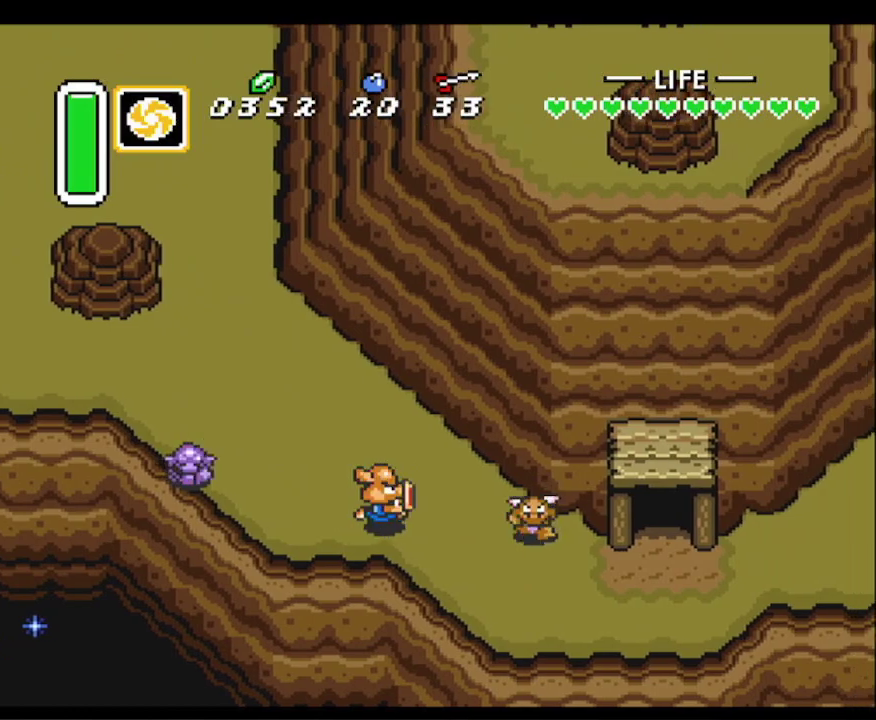
{"buttons": ["DPAD_DOWN"], "events": [[17, "B", "down"], [100, "B", "up"], [150, "DPAD_DOWN", "down"], [317, "DPAD_RIGHT", "up"]]}
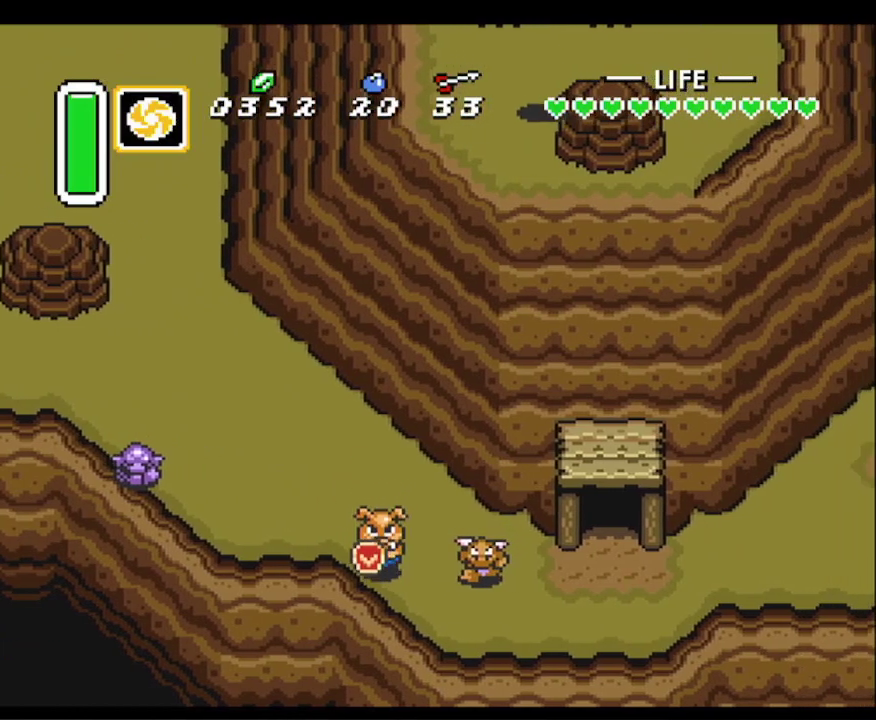
{"buttons": ["DPAD_DOWN", "DPAD_RIGHT"], "events": [[17, "DPAD_RIGHT", "down"], [67, "B", "down"], [117, "B", "up"], [217, "DPAD_DOWN", "up"], [350, "B", "down"], [417, "DPAD_DOWN", "down"], [467, "B", "up"]]}
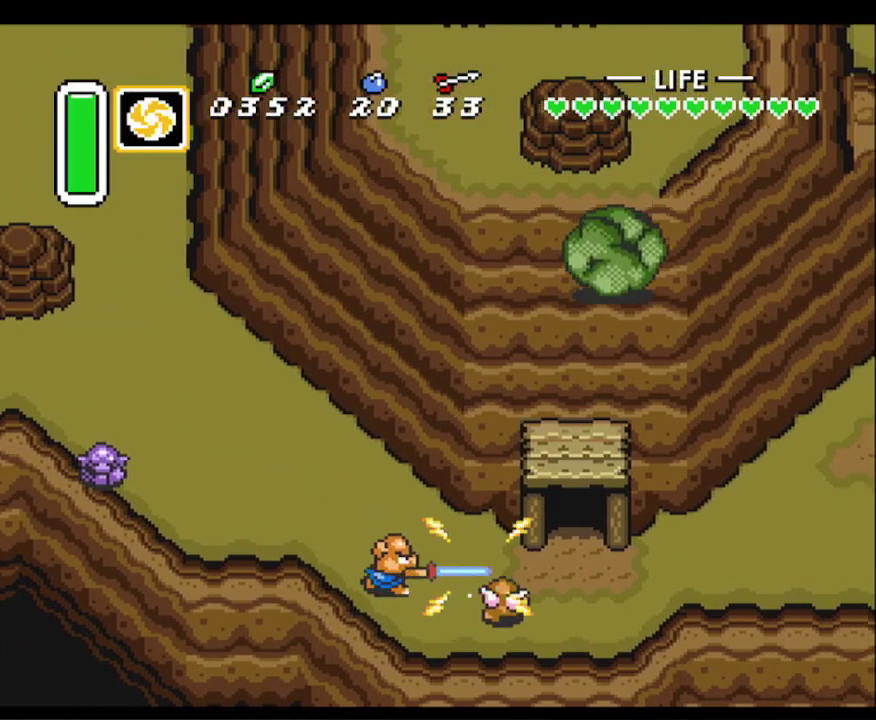
{"buttons": ["DPAD_UP", "DPAD_RIGHT"], "events": [[417, "DPAD_DOWN", "up"], [483, "DPAD_UP", "down"]]}
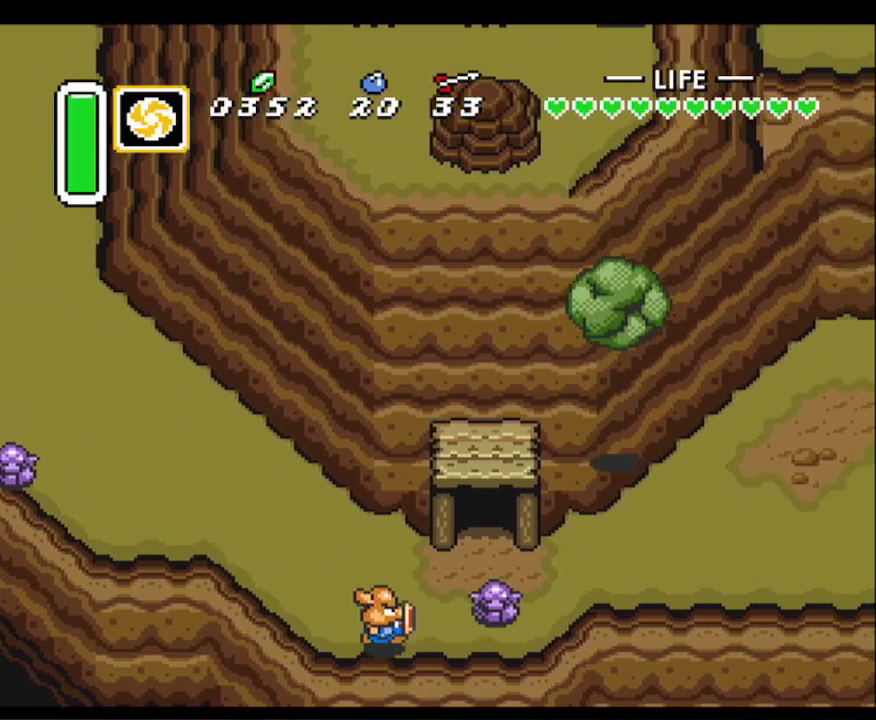
{"buttons": ["DPAD_RIGHT"], "events": [[17, "DPAD_RIGHT", "up"], [100, "DPAD_RIGHT", "down"], [317, "DPAD_UP", "up"]]}
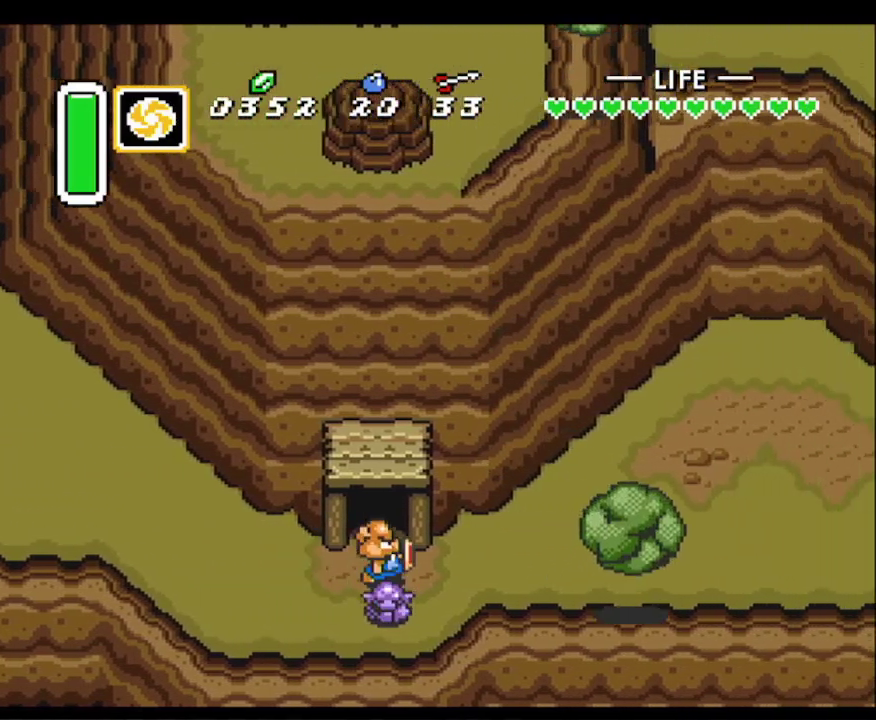
{"buttons": ["L1", "DPAD_UP", "DPAD_RIGHT"], "events": [[283, "DPAD_UP", "down"], [417, "L1", "down"]]}
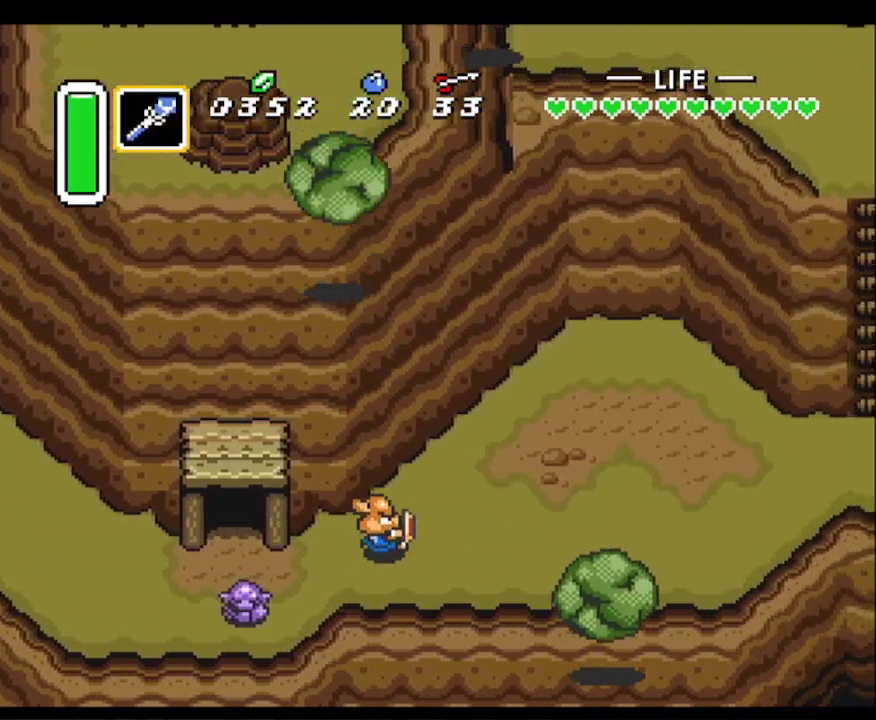
{"buttons": ["DPAD_RIGHT"], "events": [[100, "L1", "up"], [200, "L1", "down"], [333, "L1", "up"], [367, "DPAD_UP", "up"]]}
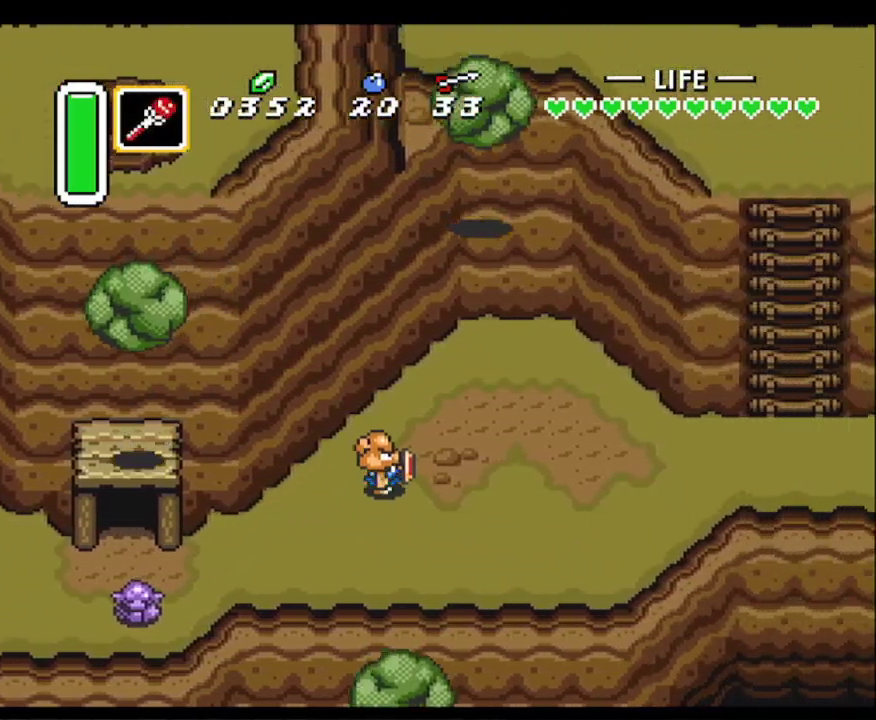
{"buttons": ["DPAD_RIGHT"], "events": [[50, "L1", "down"], [167, "L1", "up"]]}